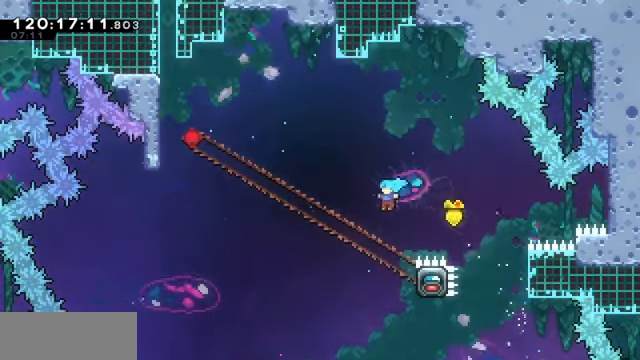
Gameplay with keyboard; each line is a JSON object with the keys held at the frame after it. "events" lists presses ("down") and releases ("up") of "dash", "demo", "down", "dump", "grab", "jump", "left", "pause", "right" and "up" between this image and that frame as [ms after this image, input, new state], when the widget could be followed in between. No other keys are recorded. Mouse input is not recorded. Key names are as the overlay labels them; some are game actions (e.g. jump) rather than physical keys.
{"keys": ["grab", "up"], "events": [[100, "right", "down"], [200, "grab", "down"], [366, "up", "down"], [433, "right", "up"]]}
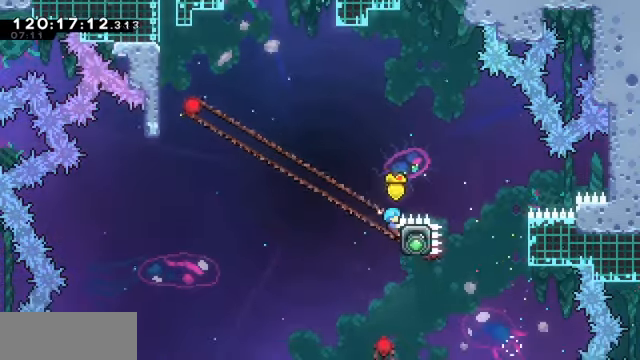
{"keys": ["grab", "jump", "left"], "events": [[66, "left", "down"], [133, "up", "up"], [366, "jump", "down"]]}
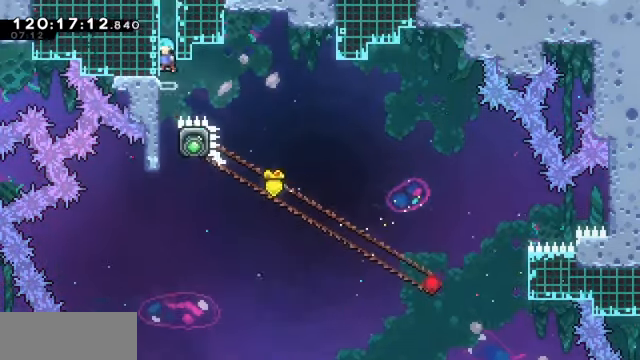
{"keys": ["dump", "grab"], "events": [[100, "dump", "down"], [100, "jump", "up"], [266, "left", "up"]]}
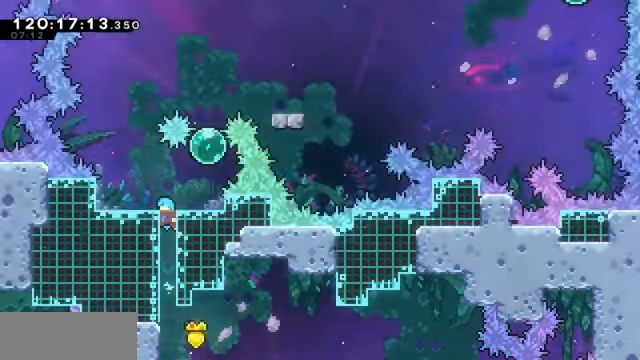
{"keys": ["right"], "events": [[166, "dump", "up"], [233, "grab", "up"], [300, "right", "down"]]}
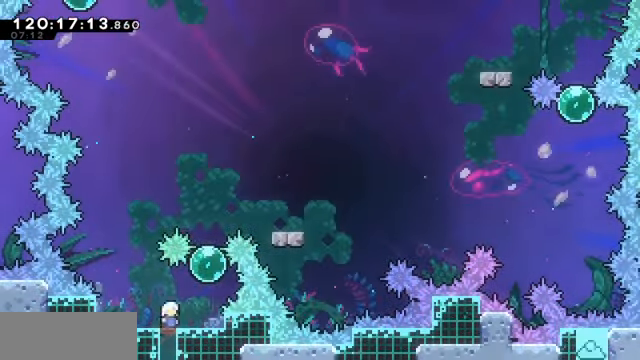
{"keys": ["right"], "events": [[233, "dash", "down"], [233, "right", "up"], [233, "up", "down"], [366, "dash", "up"], [366, "right", "down"], [500, "up", "up"]]}
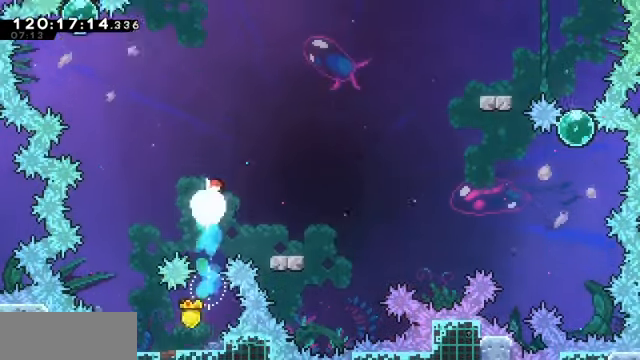
{"keys": ["grab", "right"], "events": [[233, "right", "up"], [300, "down", "down"], [300, "right", "down"], [366, "dash", "down"], [366, "grab", "down"], [500, "dash", "up"], [500, "down", "up"]]}
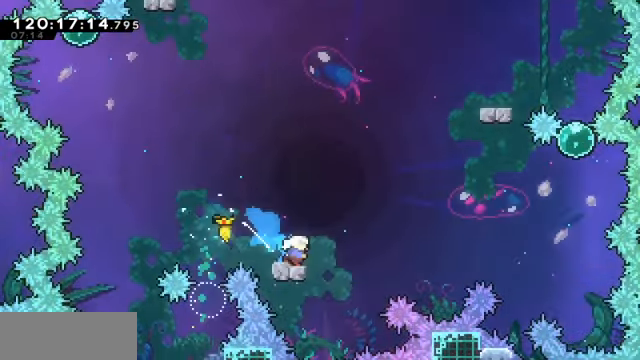
{"keys": ["grab", "right", "up"], "events": [[33, "jump", "down"], [466, "up", "down"], [500, "jump", "up"]]}
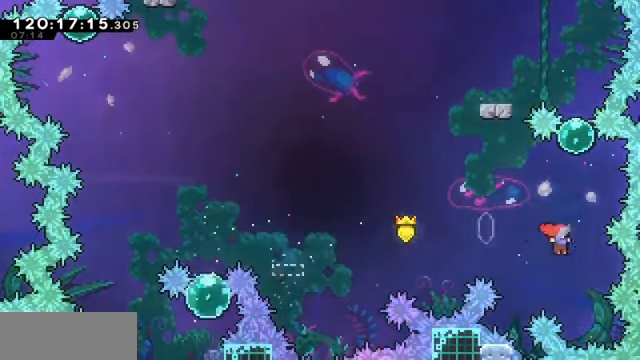
{"keys": ["grab", "left"], "events": [[66, "dash", "down"], [66, "right", "up"], [234, "dash", "up"], [300, "dash", "down"], [434, "left", "down"], [500, "dash", "up"], [500, "up", "up"]]}
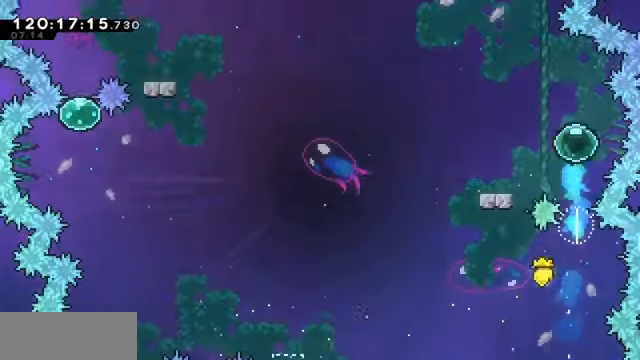
{"keys": ["dash", "down", "grab", "left"], "events": [[367, "down", "down"], [400, "dash", "down"]]}
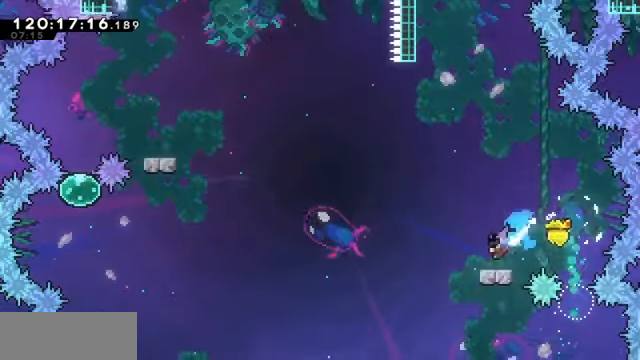
{"keys": ["dash", "grab", "left", "up"], "events": [[34, "dash", "up"], [34, "down", "up"], [100, "jump", "down"], [400, "up", "down"], [467, "dash", "down"], [467, "jump", "up"]]}
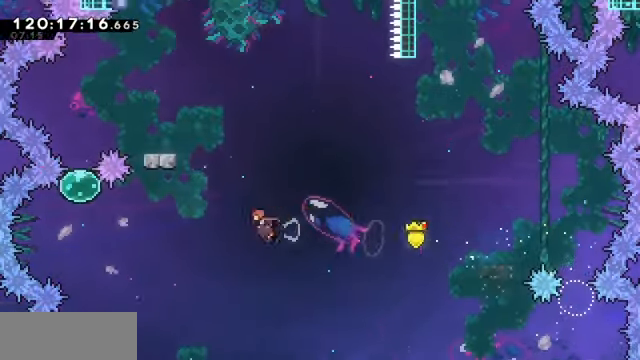
{"keys": ["grab", "left", "up"], "events": [[334, "dash", "up"]]}
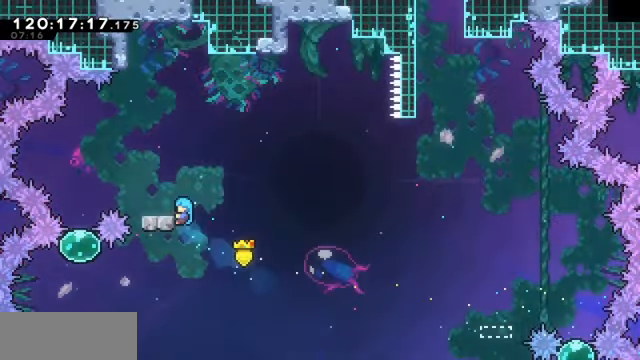
{"keys": ["grab", "left"], "events": [[200, "up", "up"], [400, "jump", "down"], [467, "jump", "up"]]}
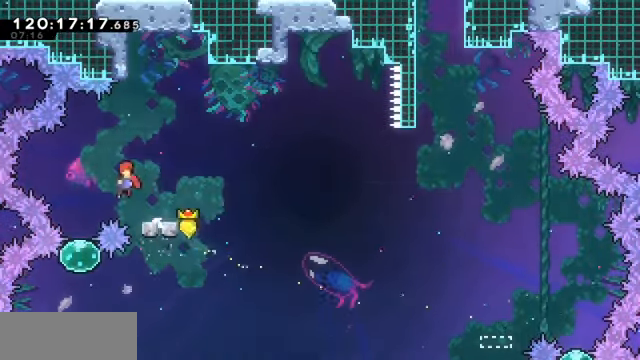
{"keys": ["grab", "jump", "right"], "events": [[34, "dash", "down"], [34, "down", "down"], [34, "left", "up"], [34, "right", "down"], [200, "dash", "up"], [234, "down", "up"], [267, "jump", "down"]]}
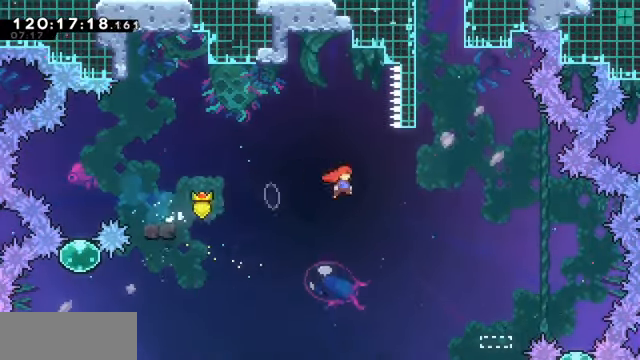
{"keys": ["dash", "grab", "left", "up"], "events": [[200, "jump", "up"], [200, "up", "down"], [267, "dash", "down"], [267, "right", "up"], [434, "left", "down"]]}
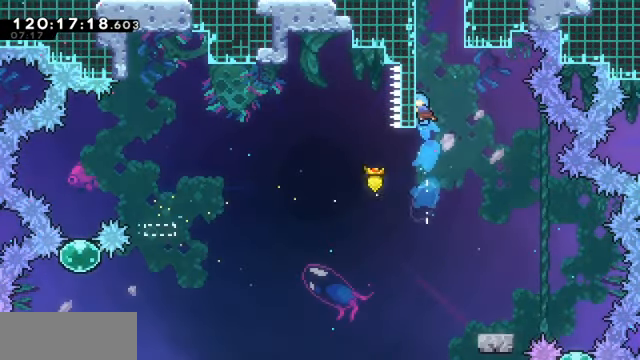
{"keys": ["dump", "grab", "jump", "right"], "events": [[34, "dash", "up"], [34, "dump", "down"], [167, "jump", "down"], [234, "jump", "up"], [234, "left", "up"], [234, "up", "up"], [334, "jump", "down"], [400, "jump", "up"], [467, "jump", "down"], [500, "right", "down"]]}
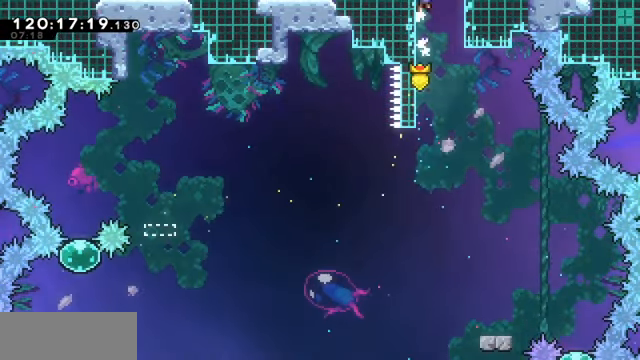
{"keys": ["dump", "grab", "right"], "events": [[100, "jump", "up"]]}
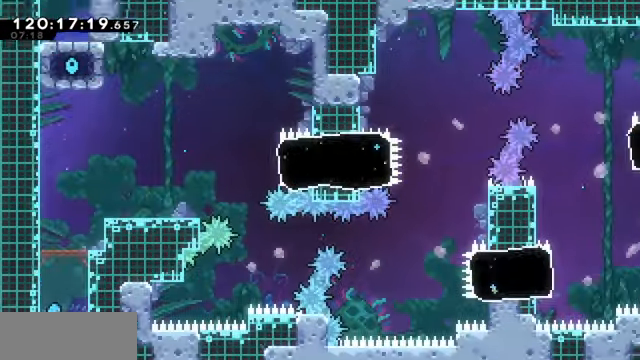
{"keys": ["dump", "grab", "right"], "events": [[400, "jump", "down"], [467, "jump", "up"]]}
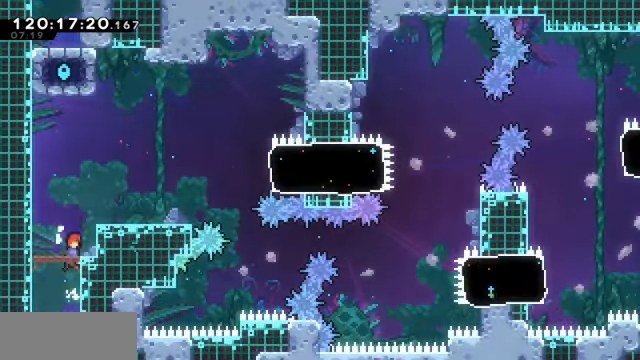
{"keys": ["grab", "right"], "events": [[34, "jump", "down"], [367, "jump", "up"], [434, "dump", "up"]]}
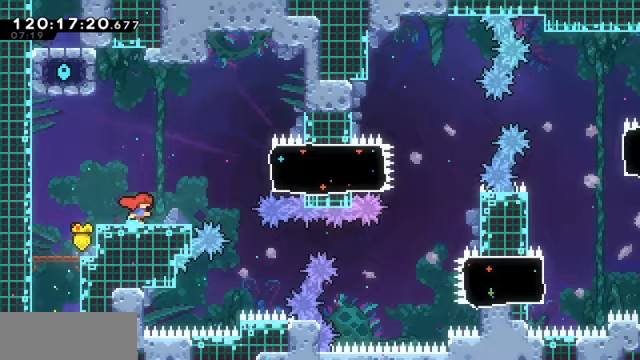
{"keys": ["dash", "grab", "right"], "events": [[233, "jump", "down"], [400, "jump", "up"], [467, "dash", "down"]]}
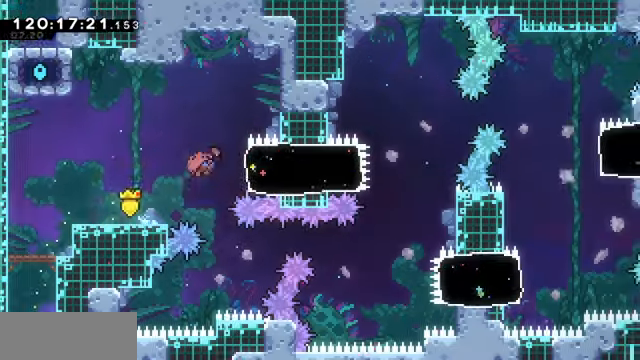
{"keys": ["grab", "jump", "right"], "events": [[167, "dash", "up"], [400, "jump", "down"]]}
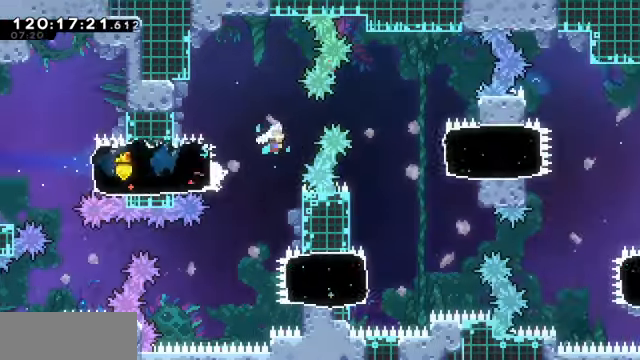
{"keys": ["dash", "right"], "events": [[133, "grab", "up"], [133, "jump", "up"], [467, "dash", "down"]]}
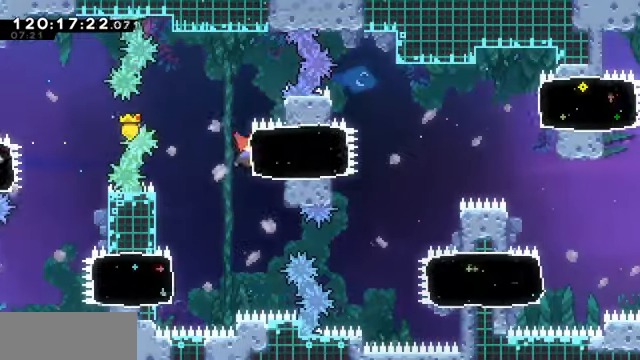
{"keys": ["jump", "right"], "events": [[200, "dash", "up"], [333, "jump", "down"]]}
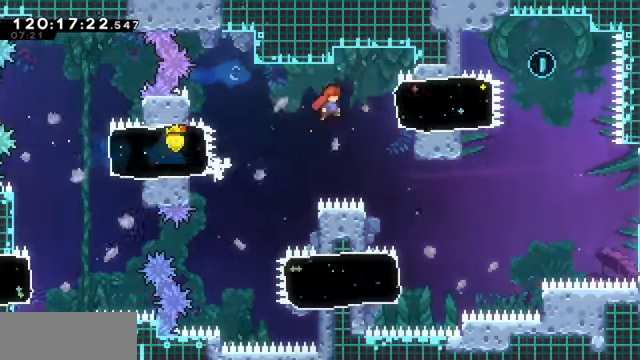
{"keys": ["jump", "left"], "events": [[67, "jump", "up"], [167, "dash", "down"], [367, "dash", "up"], [467, "right", "up"], [500, "jump", "down"], [500, "left", "down"]]}
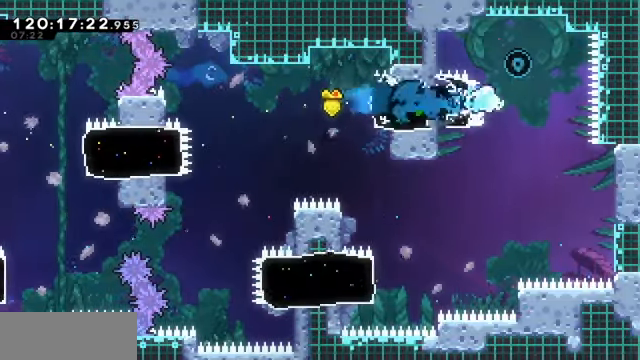
{"keys": [], "events": [[367, "jump", "up"], [467, "left", "up"]]}
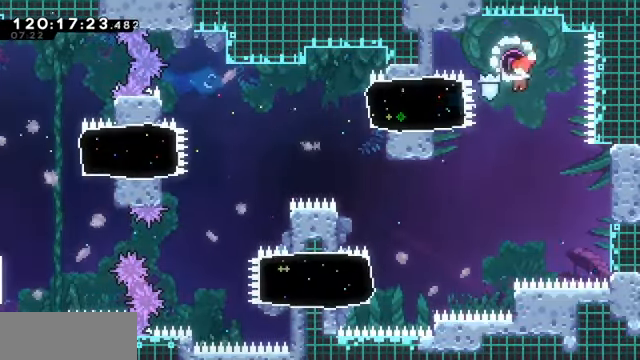
{"keys": ["left"], "events": [[67, "left", "down"]]}
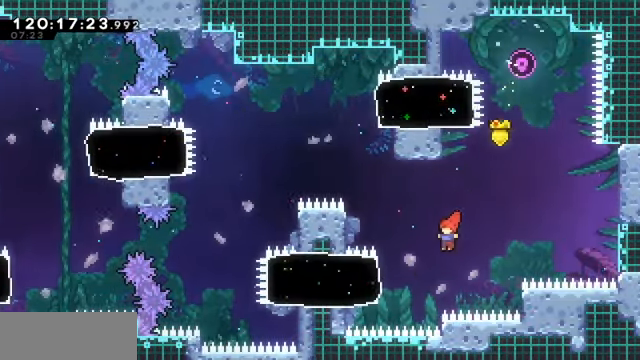
{"keys": ["grab", "left"], "events": [[167, "dash", "down"], [167, "grab", "down"], [400, "dash", "up"]]}
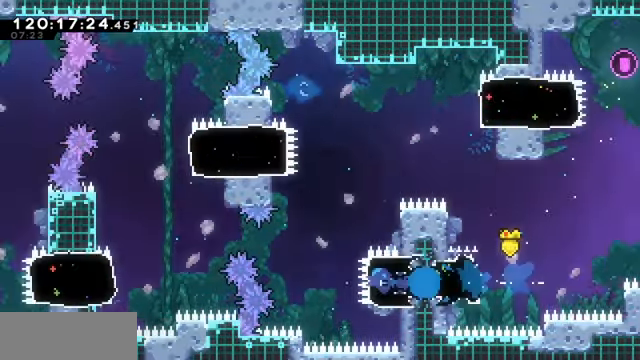
{"keys": ["grab", "jump", "left"], "events": [[100, "jump", "down"]]}
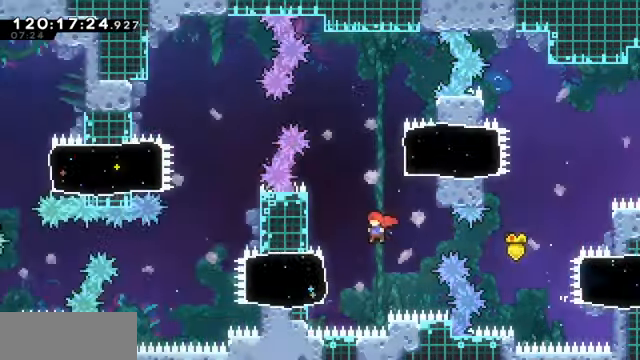
{"keys": ["down", "grab"], "events": [[33, "jump", "up"], [267, "left", "up"], [367, "down", "down"]]}
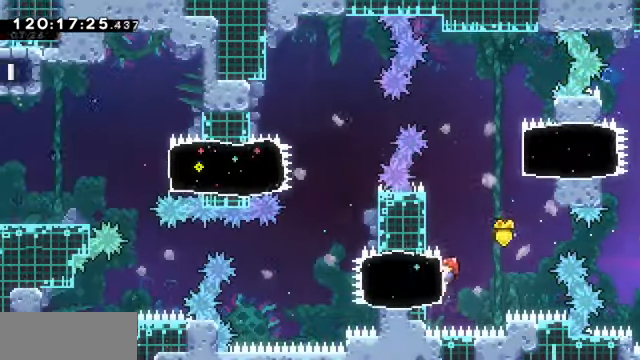
{"keys": ["grab"], "events": [[33, "down", "up"], [366, "down", "down"], [400, "down", "up"]]}
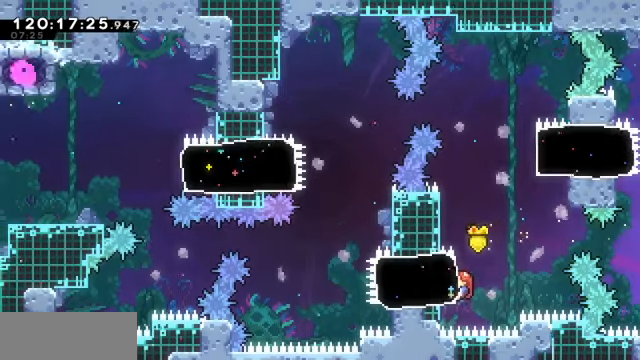
{"keys": ["grab"], "events": []}
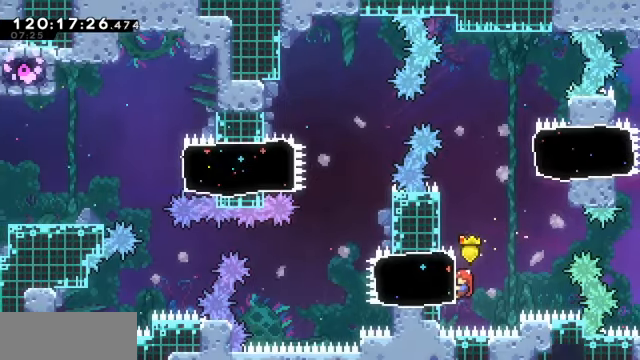
{"keys": ["grab", "up"], "events": [[500, "up", "down"]]}